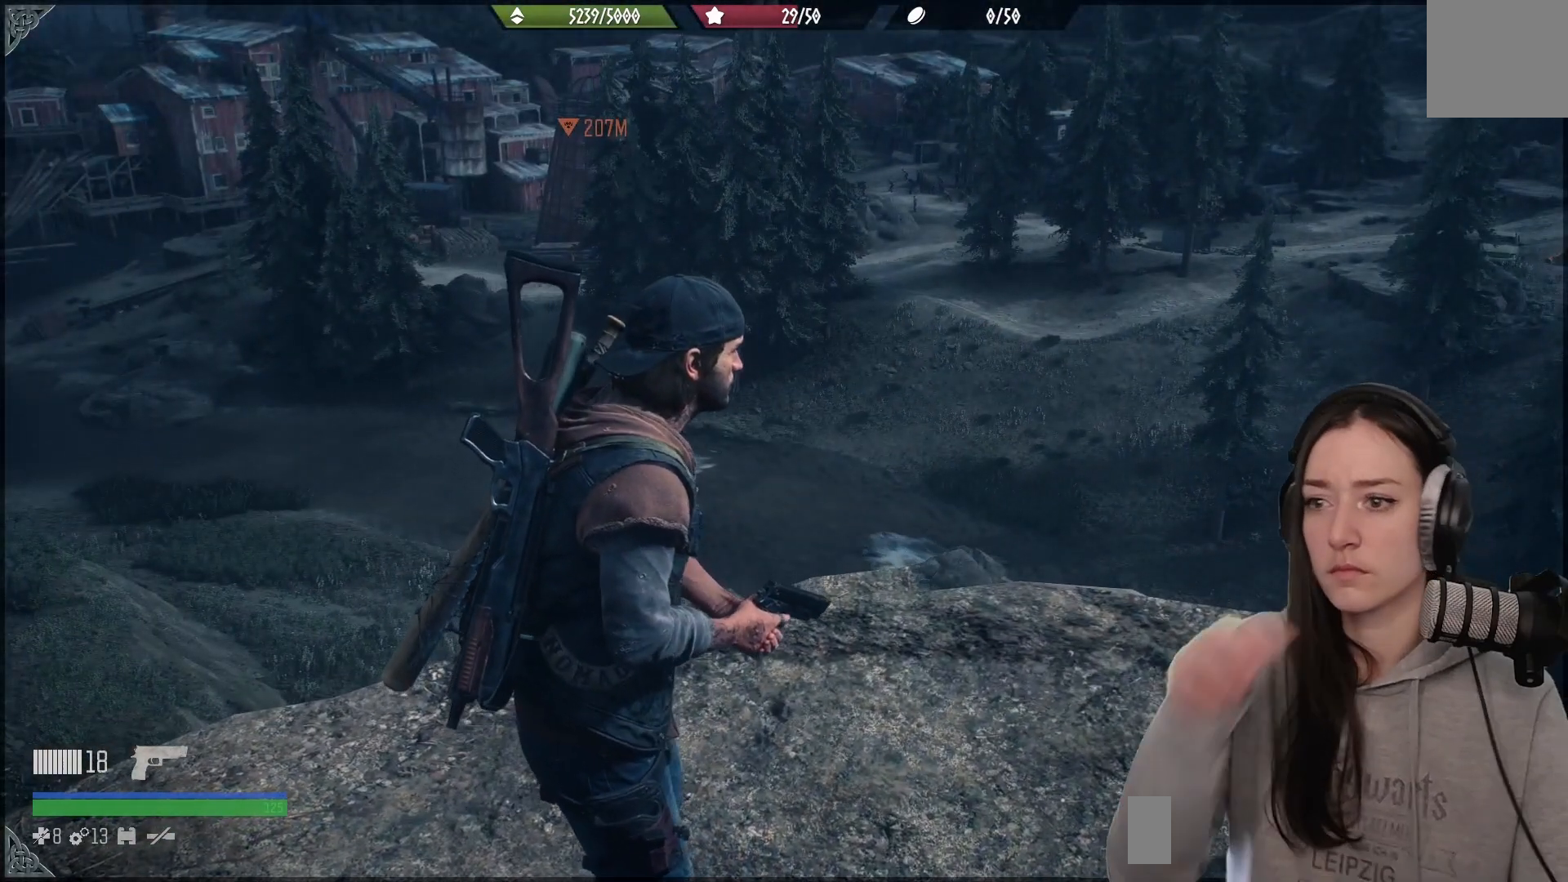
Gameplay with a controller (Xbox layout); each line is a JSON object with the inputs held at the frame after it. "events" lists button and stick changes between this image and that frame as [ms after this image, input, new state], when the widget could be followed in between.
{"buttons": [], "left_stick": "center", "right_stick": "center", "events": []}
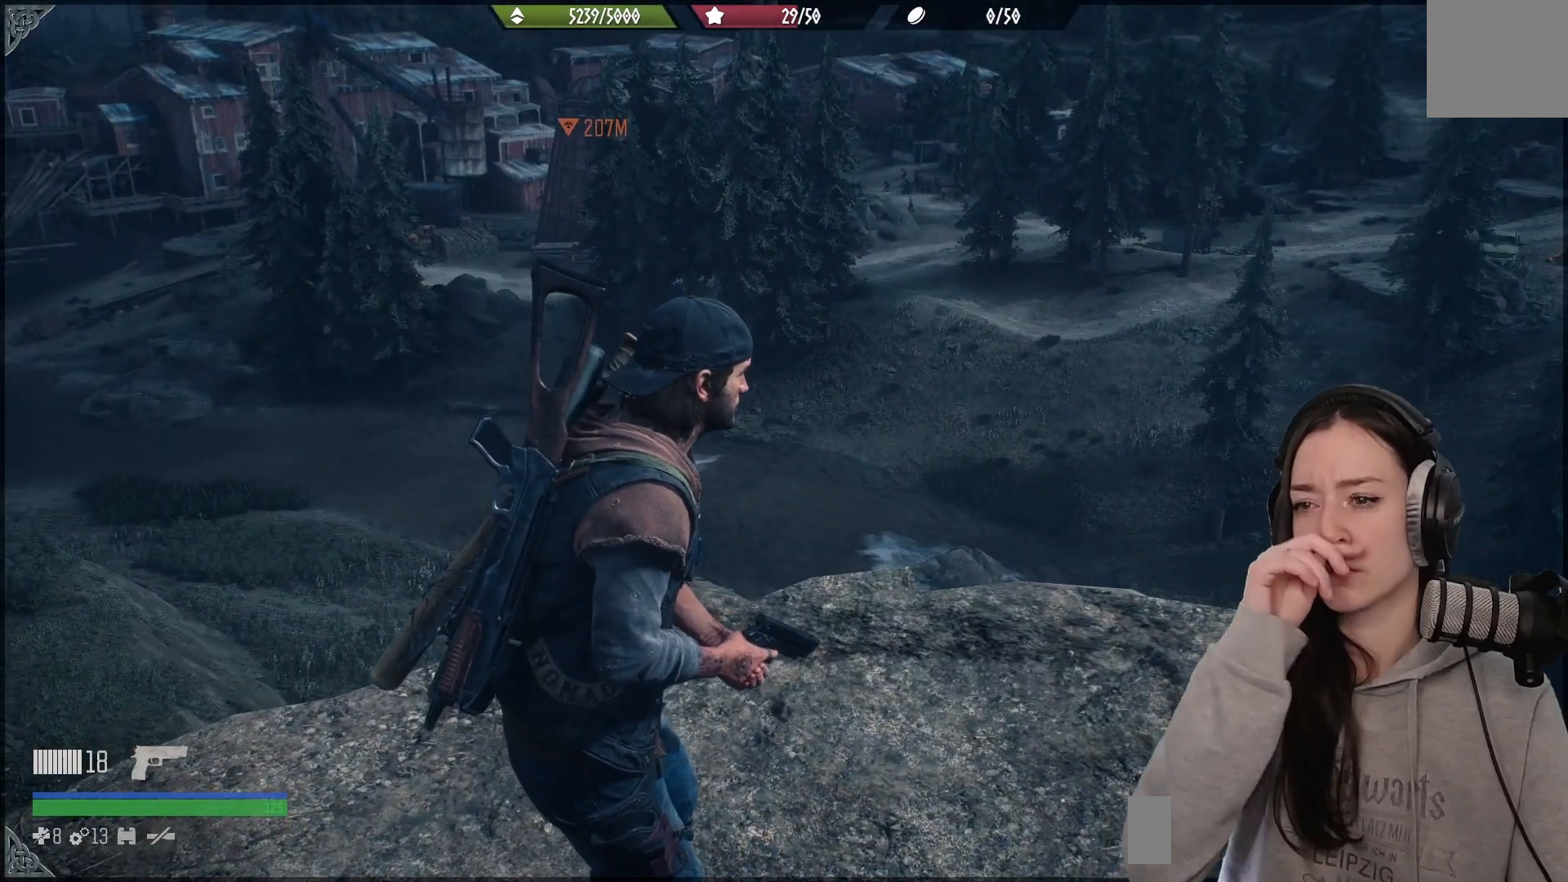
{"buttons": [], "left_stick": "center", "right_stick": "center", "events": []}
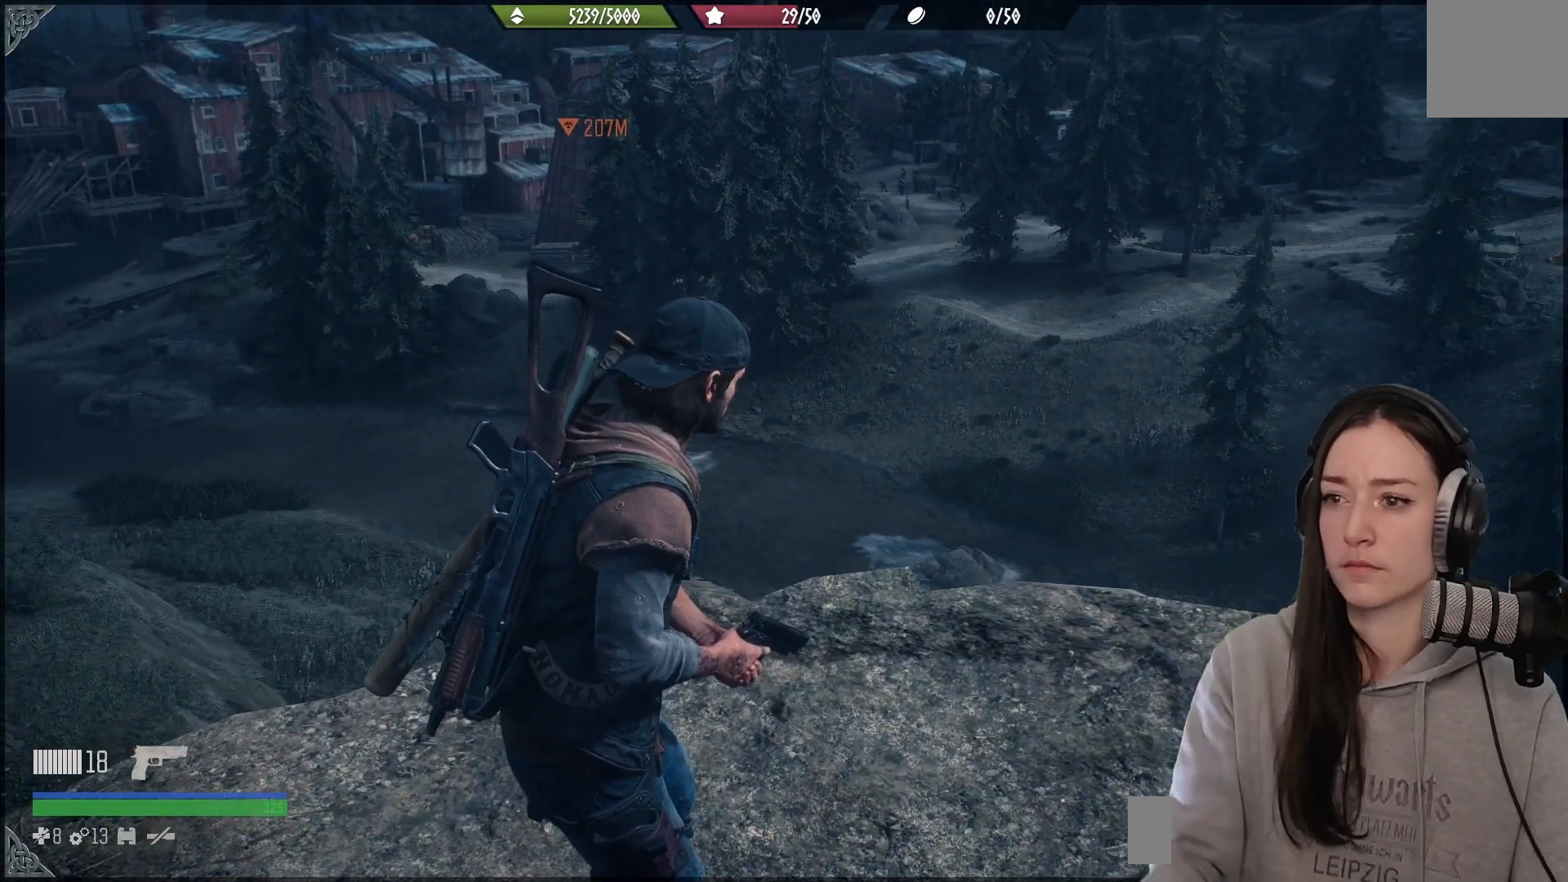
{"buttons": [], "left_stick": "center", "right_stick": "center", "events": [[133, "right_stick", "down-right"], [200, "right_stick", "down"], [250, "right_stick", "down-left"], [367, "right_stick", "center"]]}
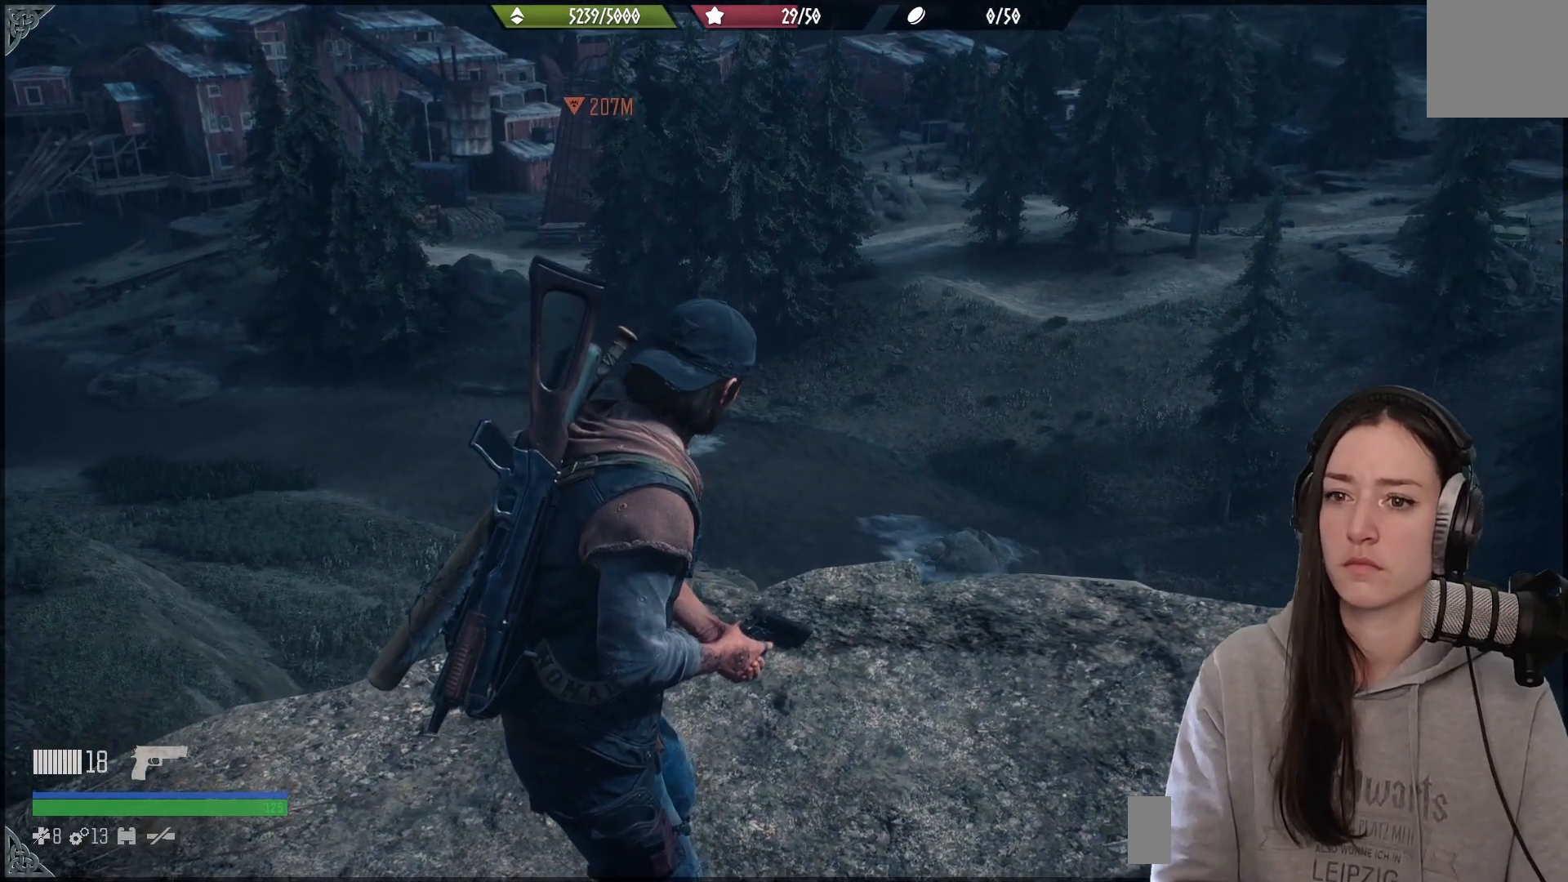
{"buttons": [], "left_stick": "center", "right_stick": "center", "events": [[150, "right_stick", "up"], [400, "right_stick", "center"]]}
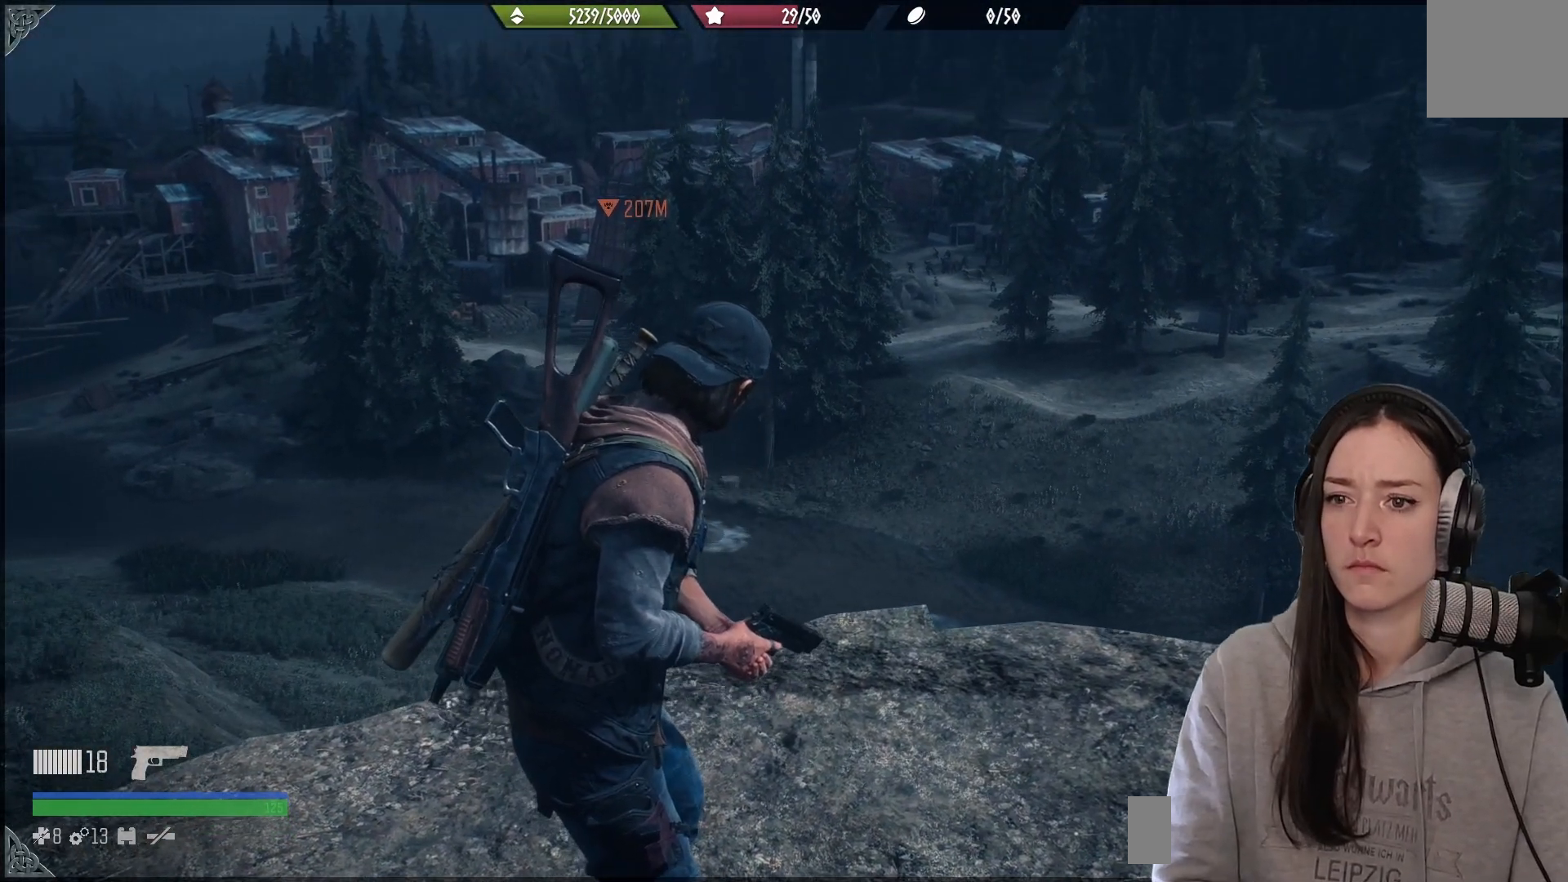
{"buttons": [], "left_stick": "center", "right_stick": "center", "events": []}
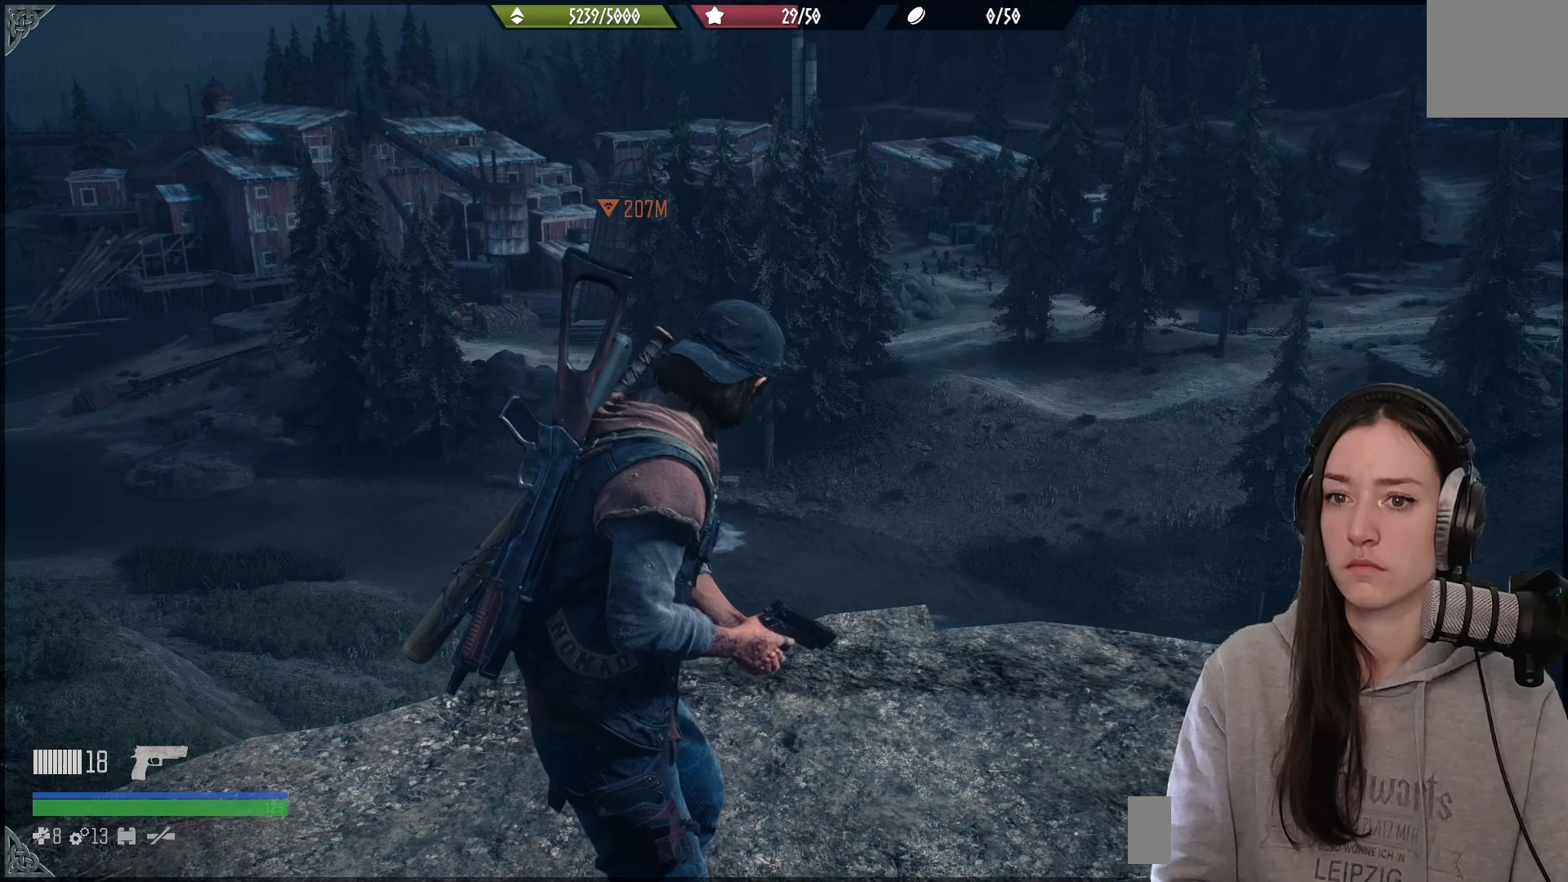
{"buttons": [], "left_stick": "center", "right_stick": "center", "events": []}
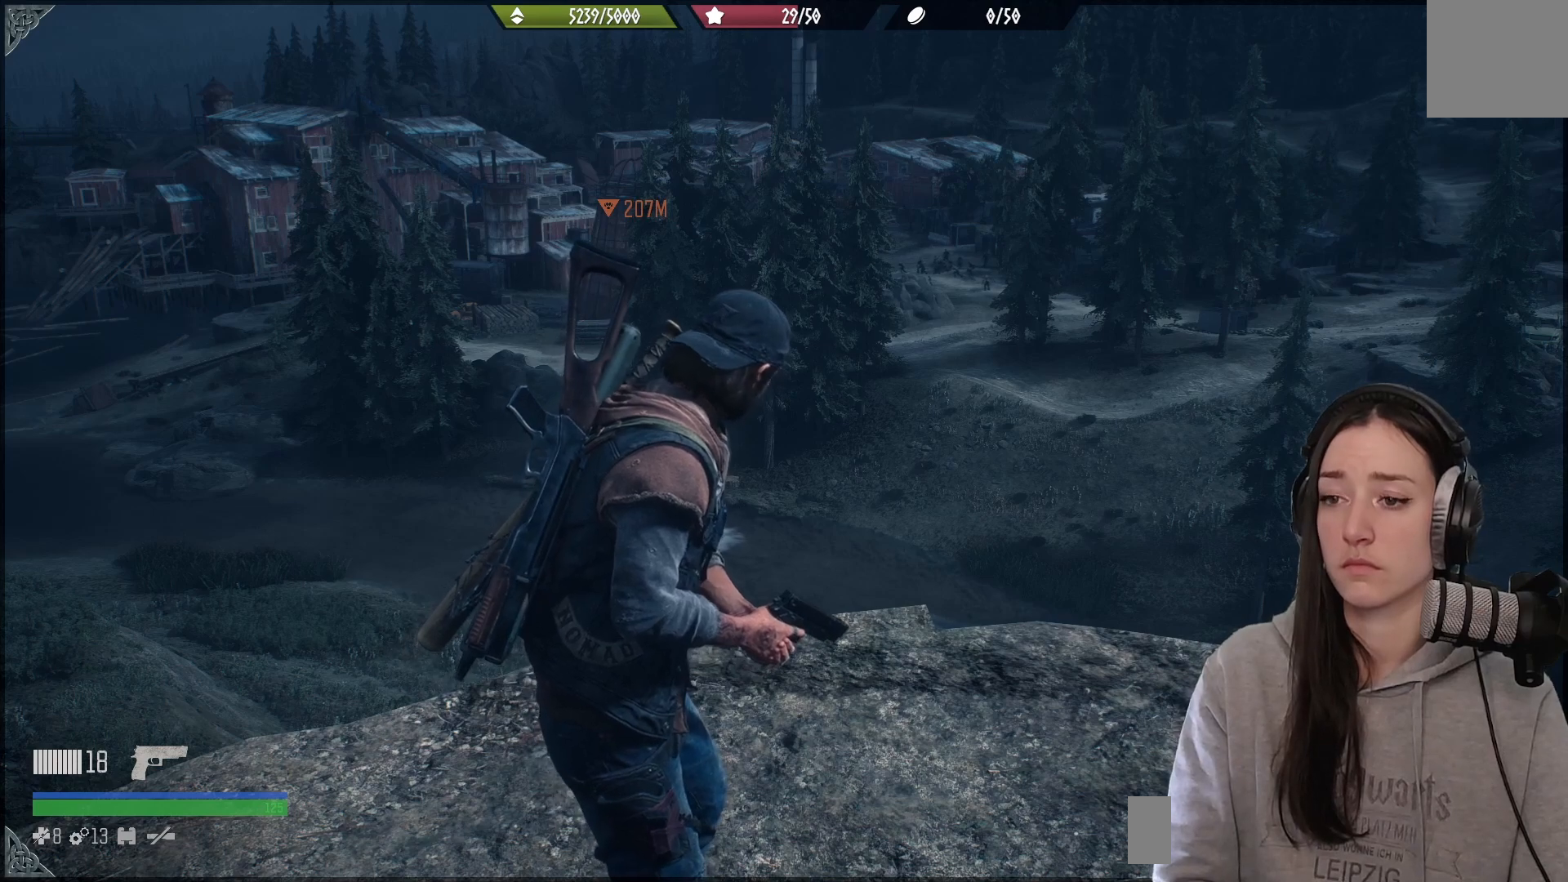
{"buttons": [], "left_stick": "center", "right_stick": "center", "events": []}
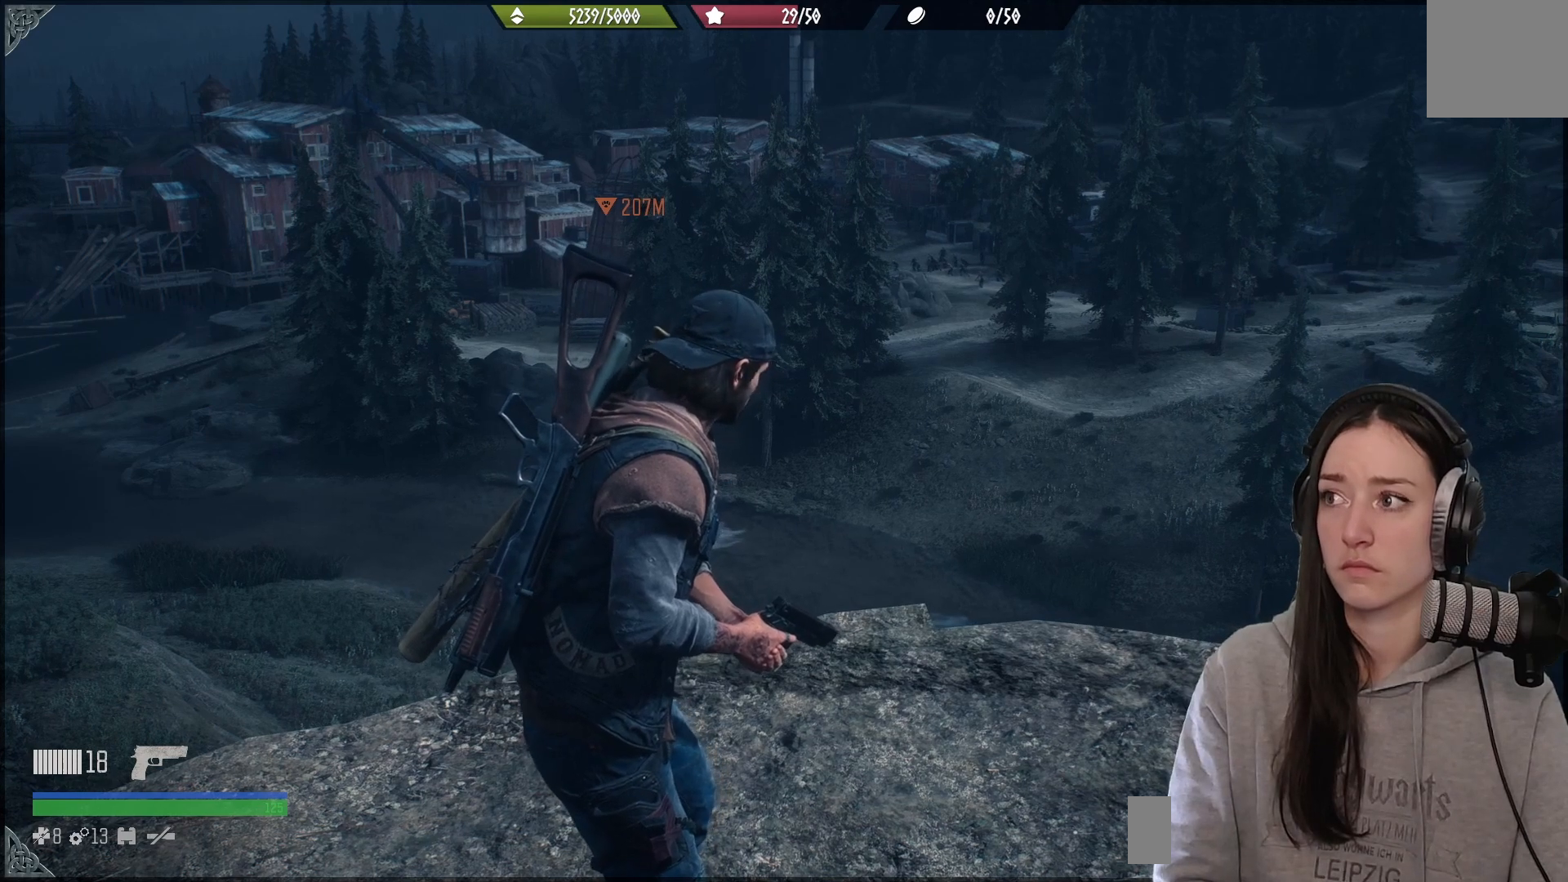
{"buttons": [], "left_stick": "center", "right_stick": "up-left", "events": [[500, "right_stick", "up-left"]]}
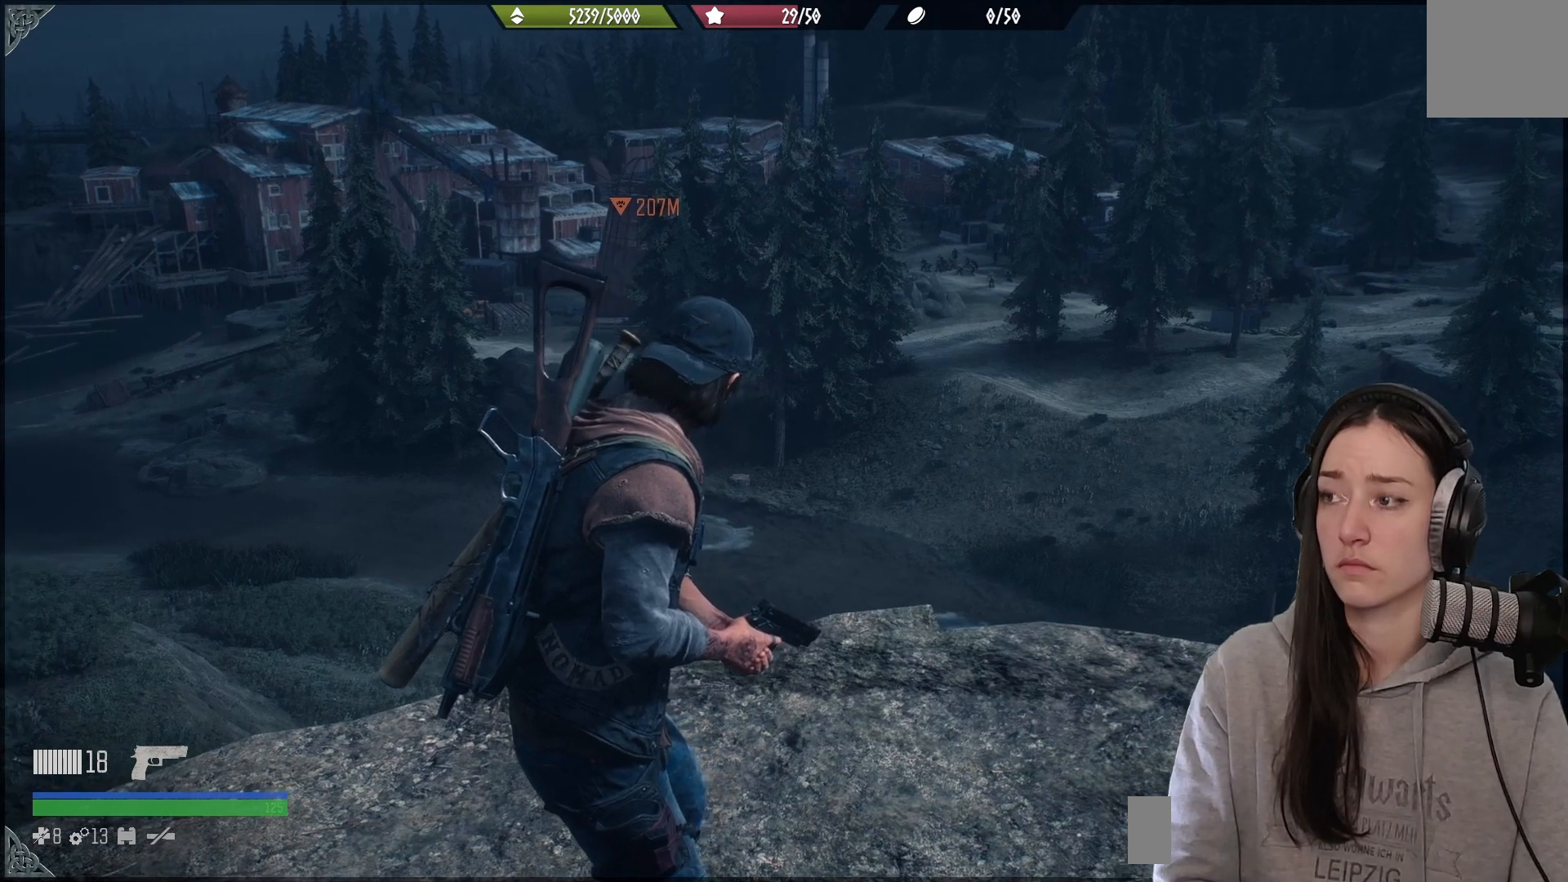
{"buttons": [], "left_stick": "center", "right_stick": "down-right", "events": [[183, "right_stick", "center"], [500, "right_stick", "down-right"]]}
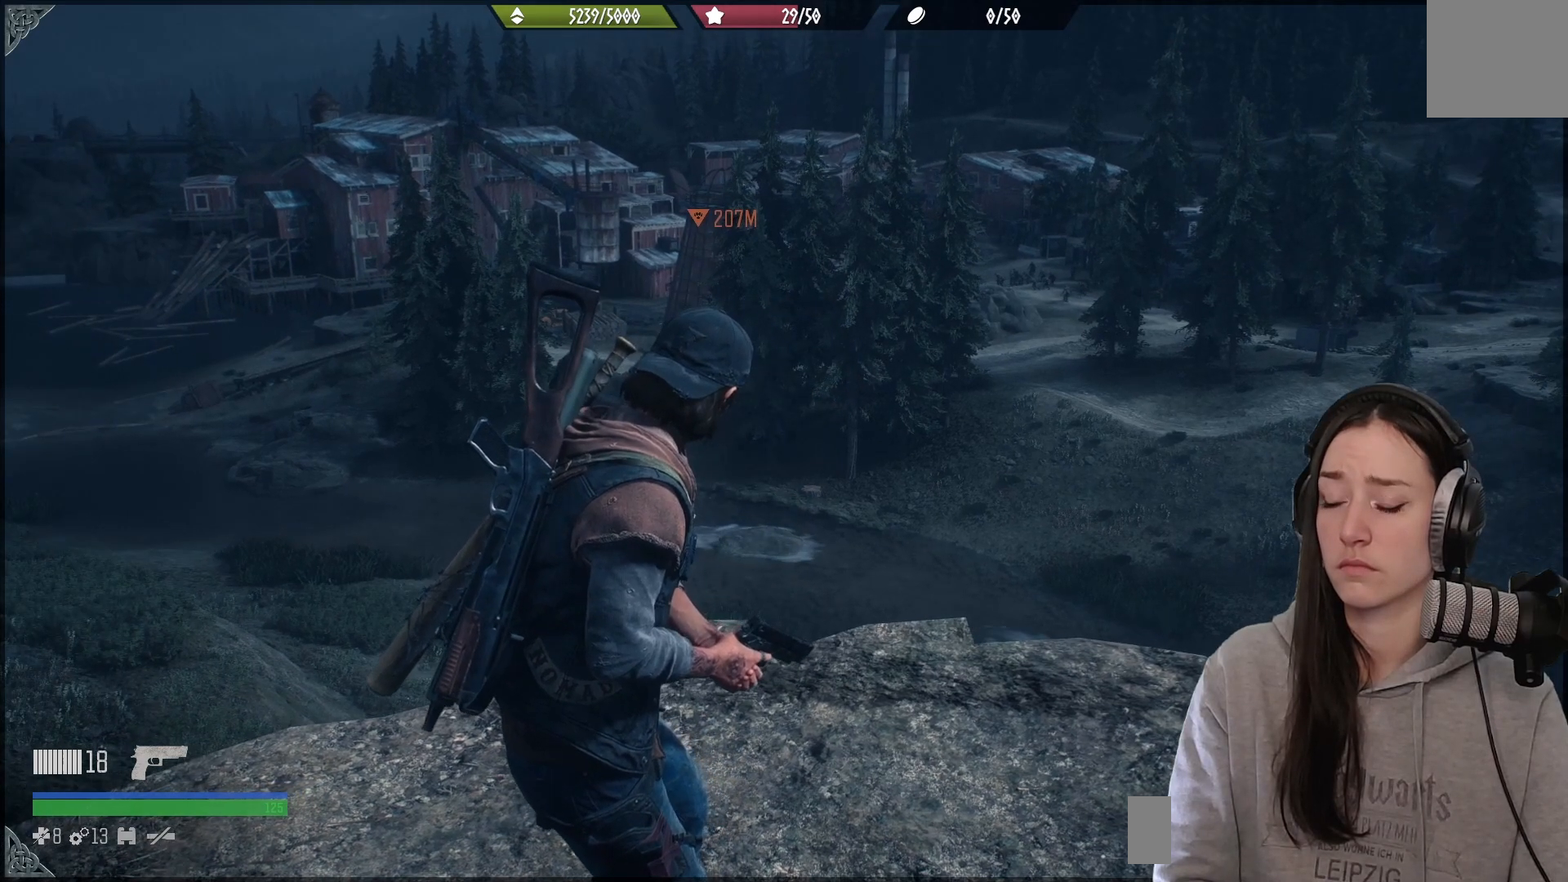
{"buttons": [], "left_stick": "center", "right_stick": "center", "events": [[50, "right_stick", "center"]]}
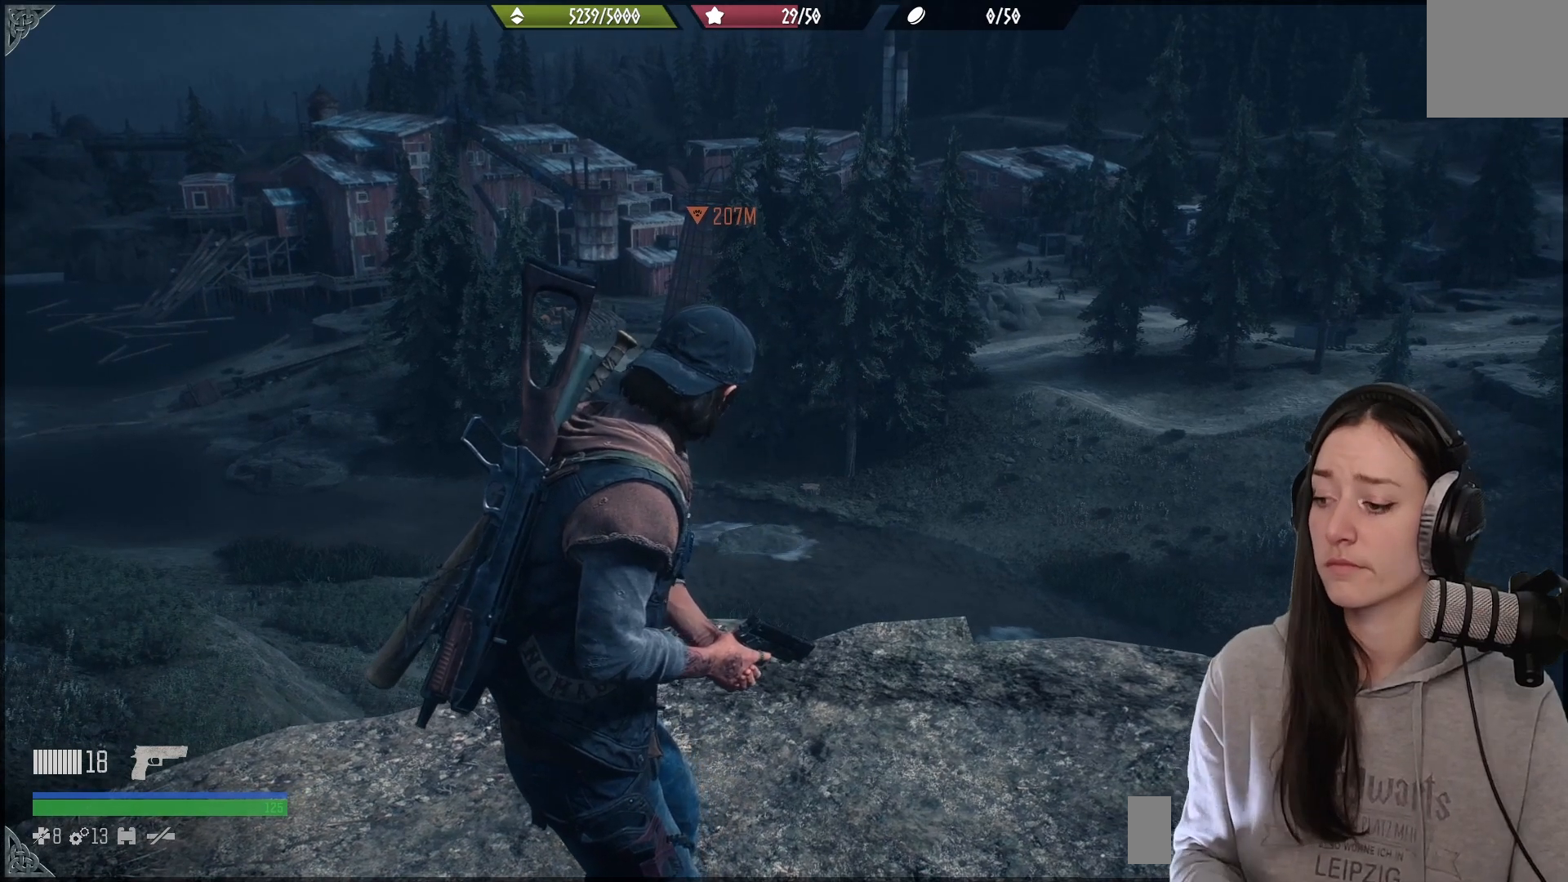
{"buttons": [], "left_stick": "center", "right_stick": "center", "events": []}
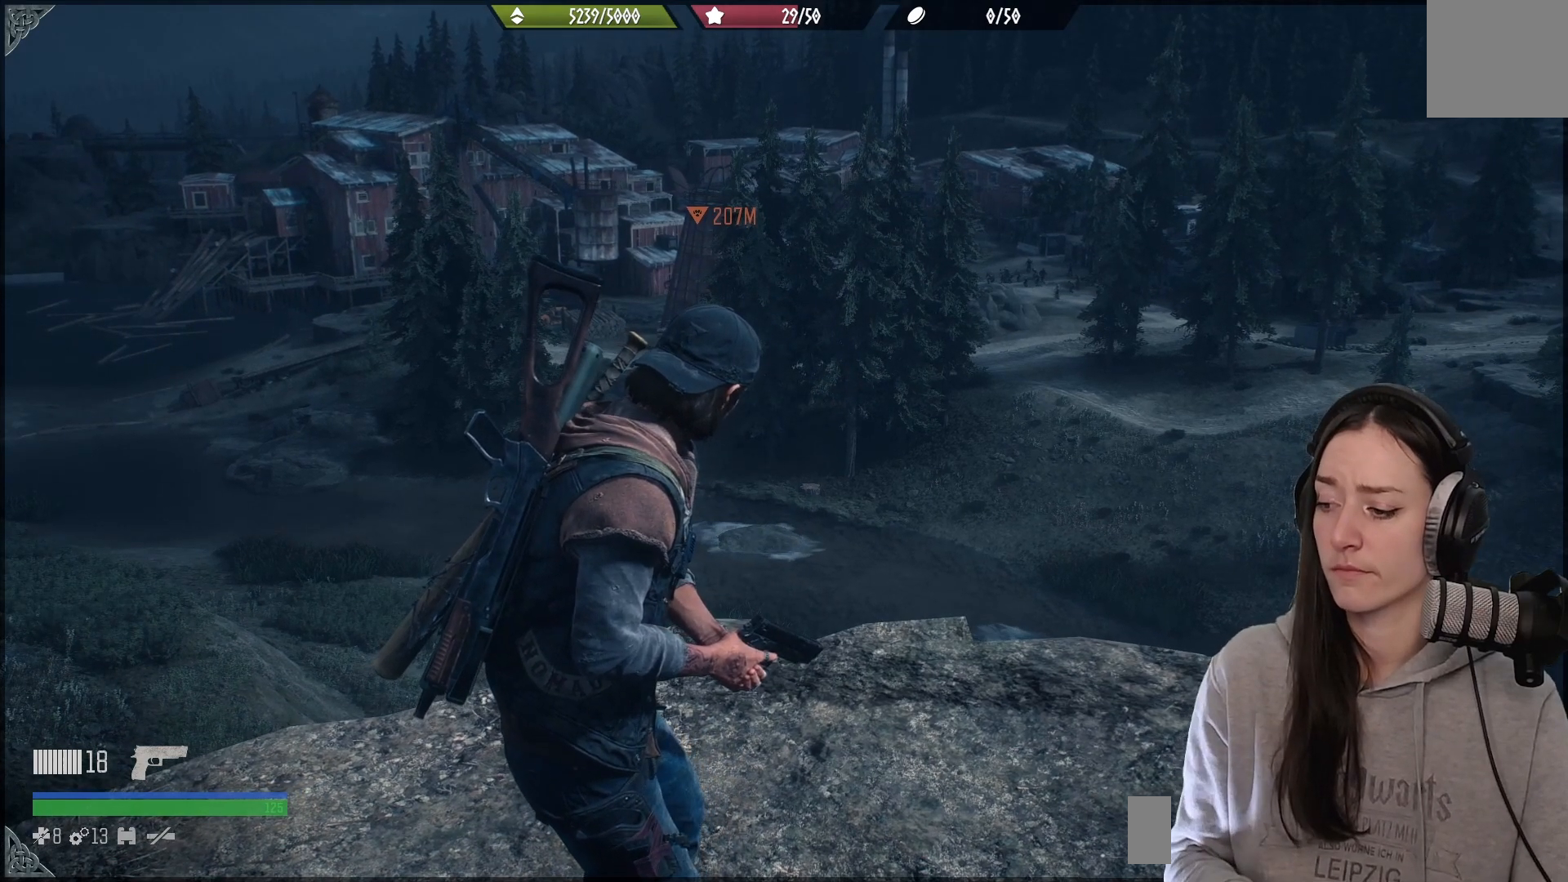
{"buttons": [], "left_stick": "center", "right_stick": "center", "events": []}
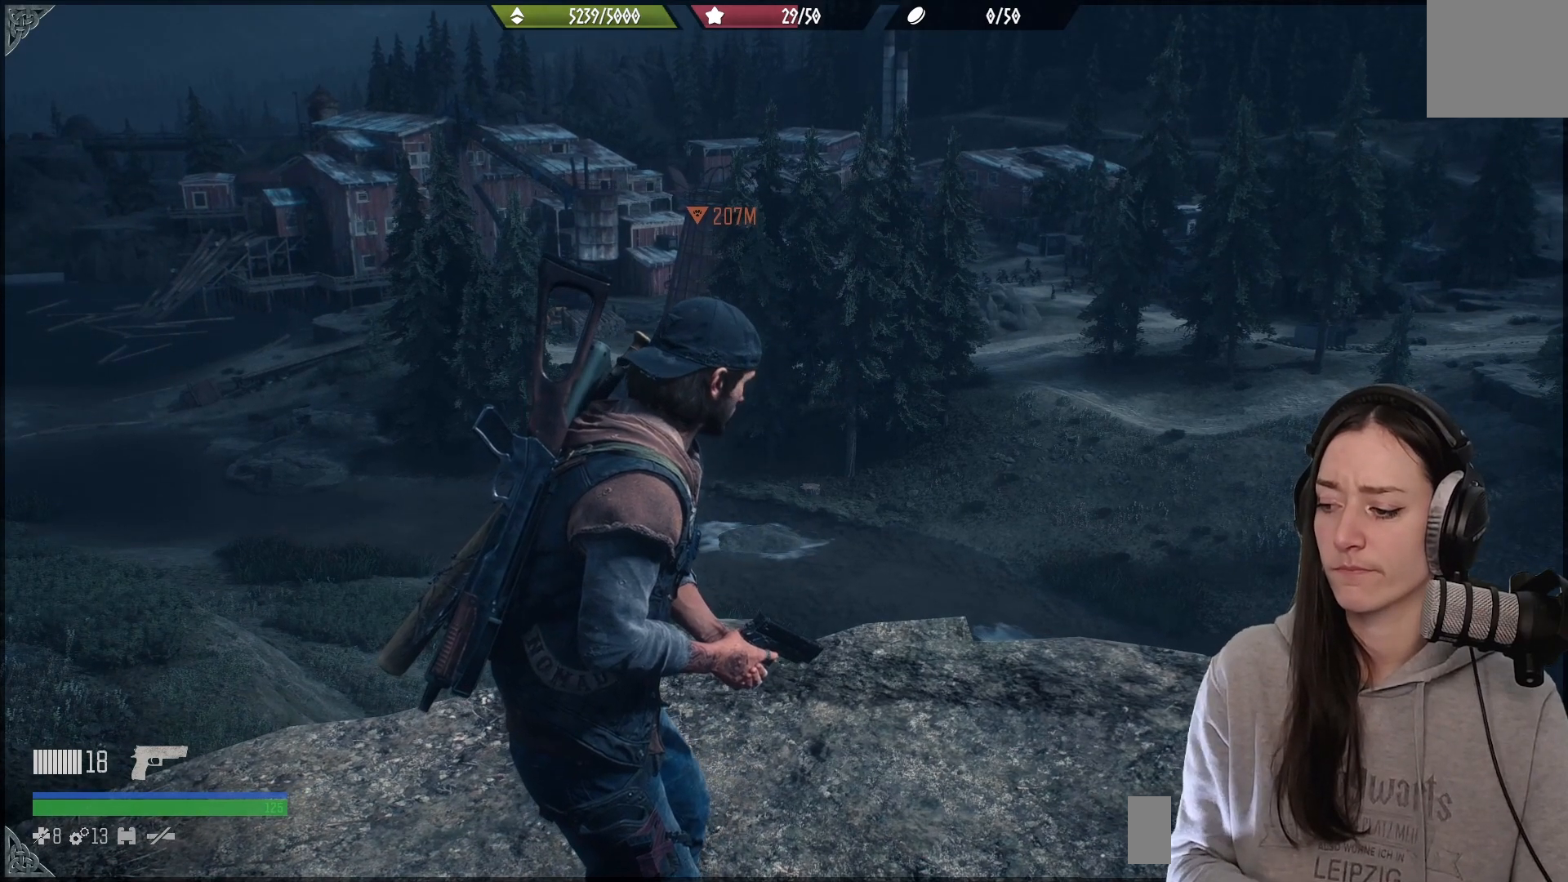
{"buttons": [], "left_stick": "center", "right_stick": "center", "events": []}
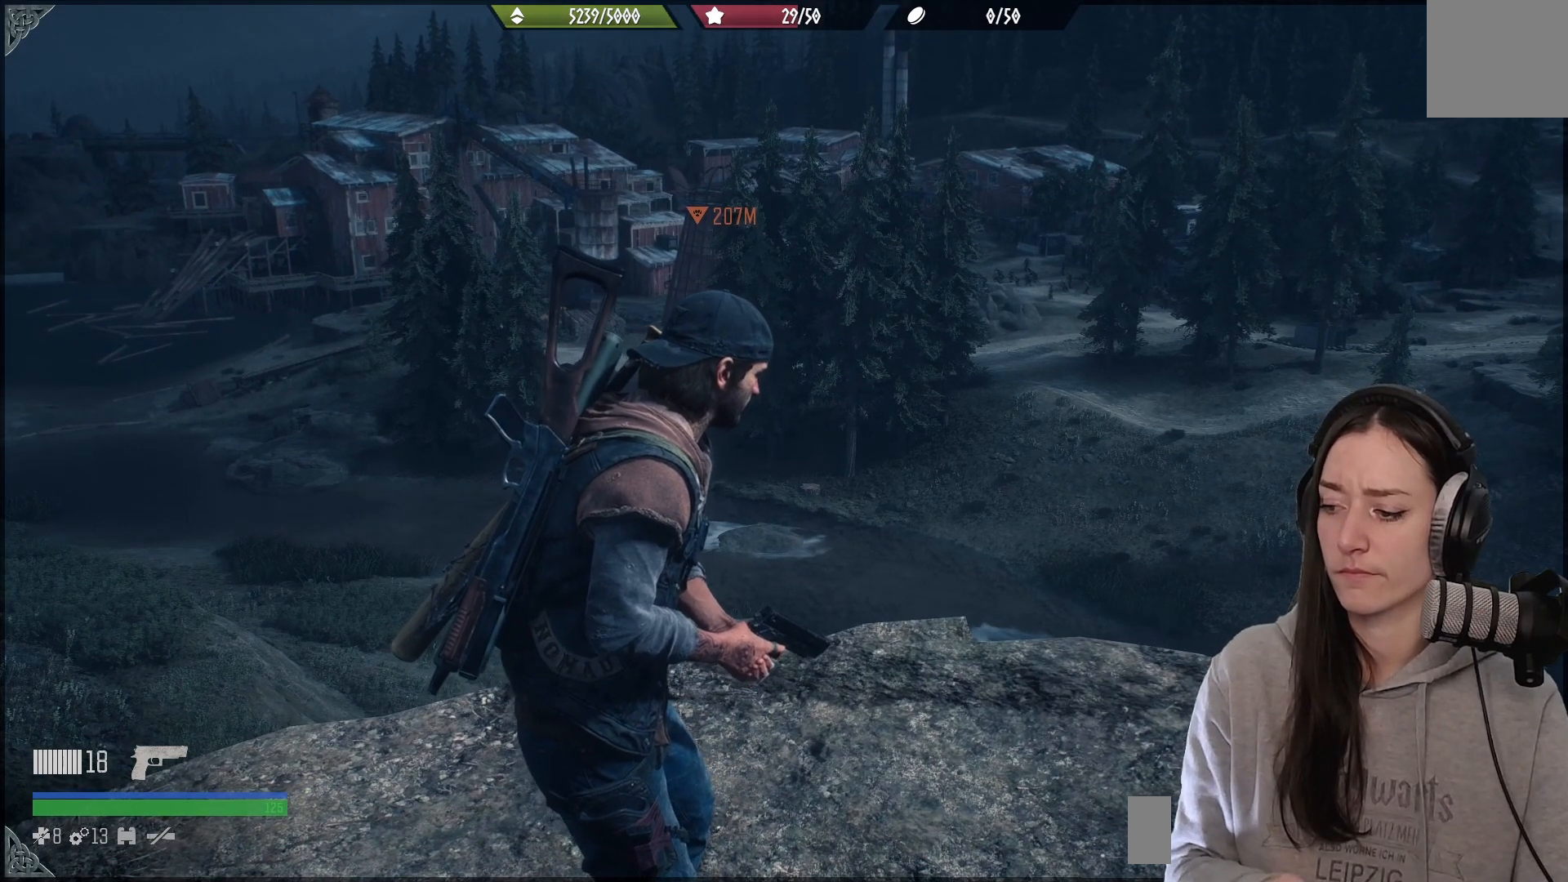
{"buttons": [], "left_stick": "center", "right_stick": "center", "events": []}
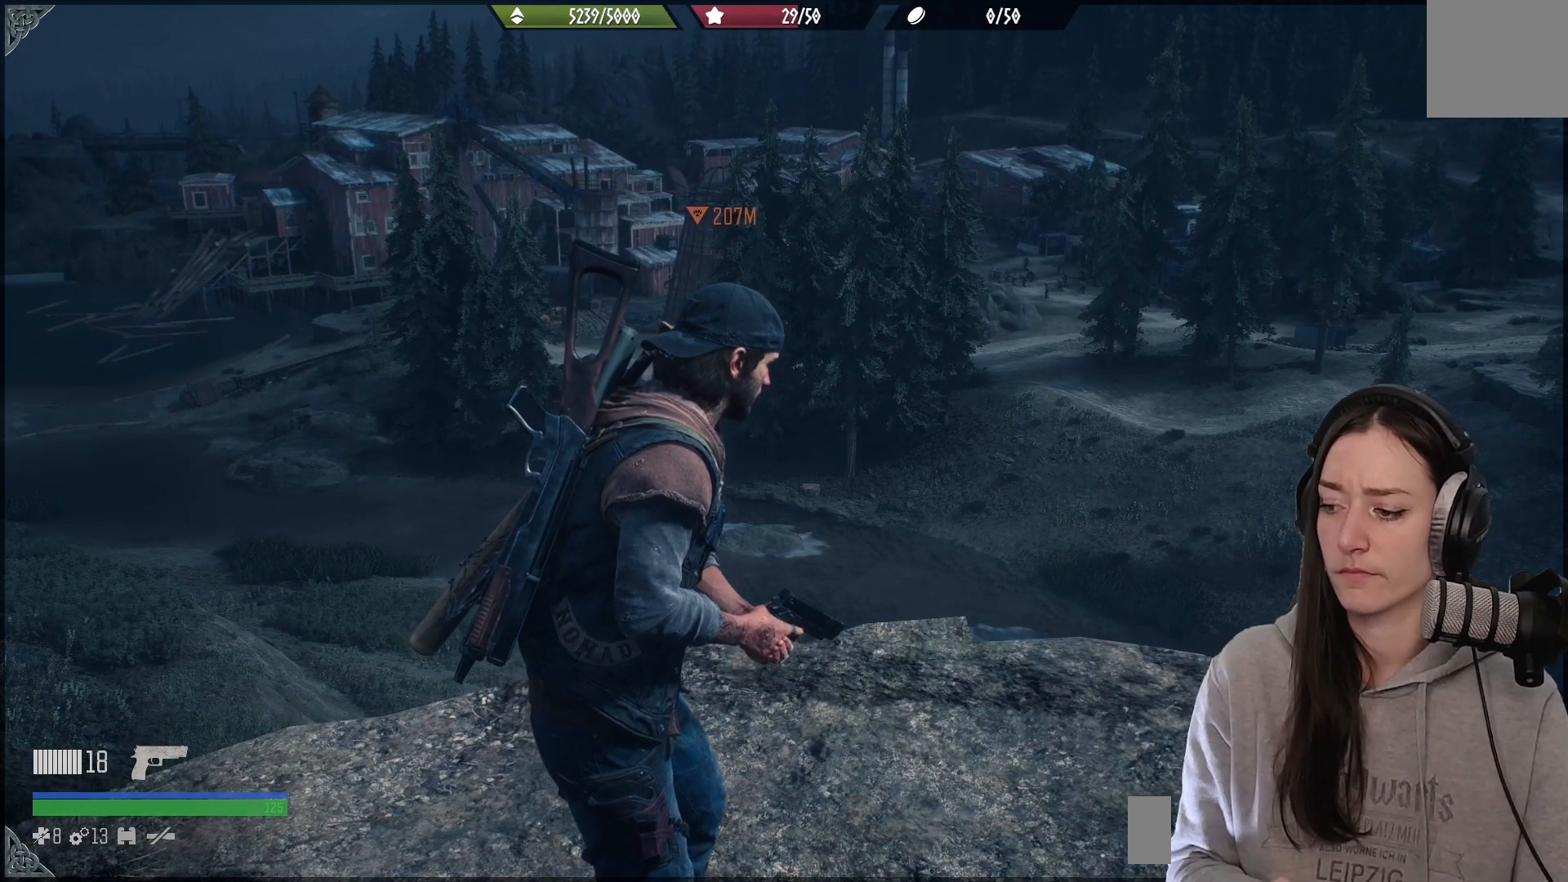
{"buttons": [], "left_stick": "center", "right_stick": "center", "events": []}
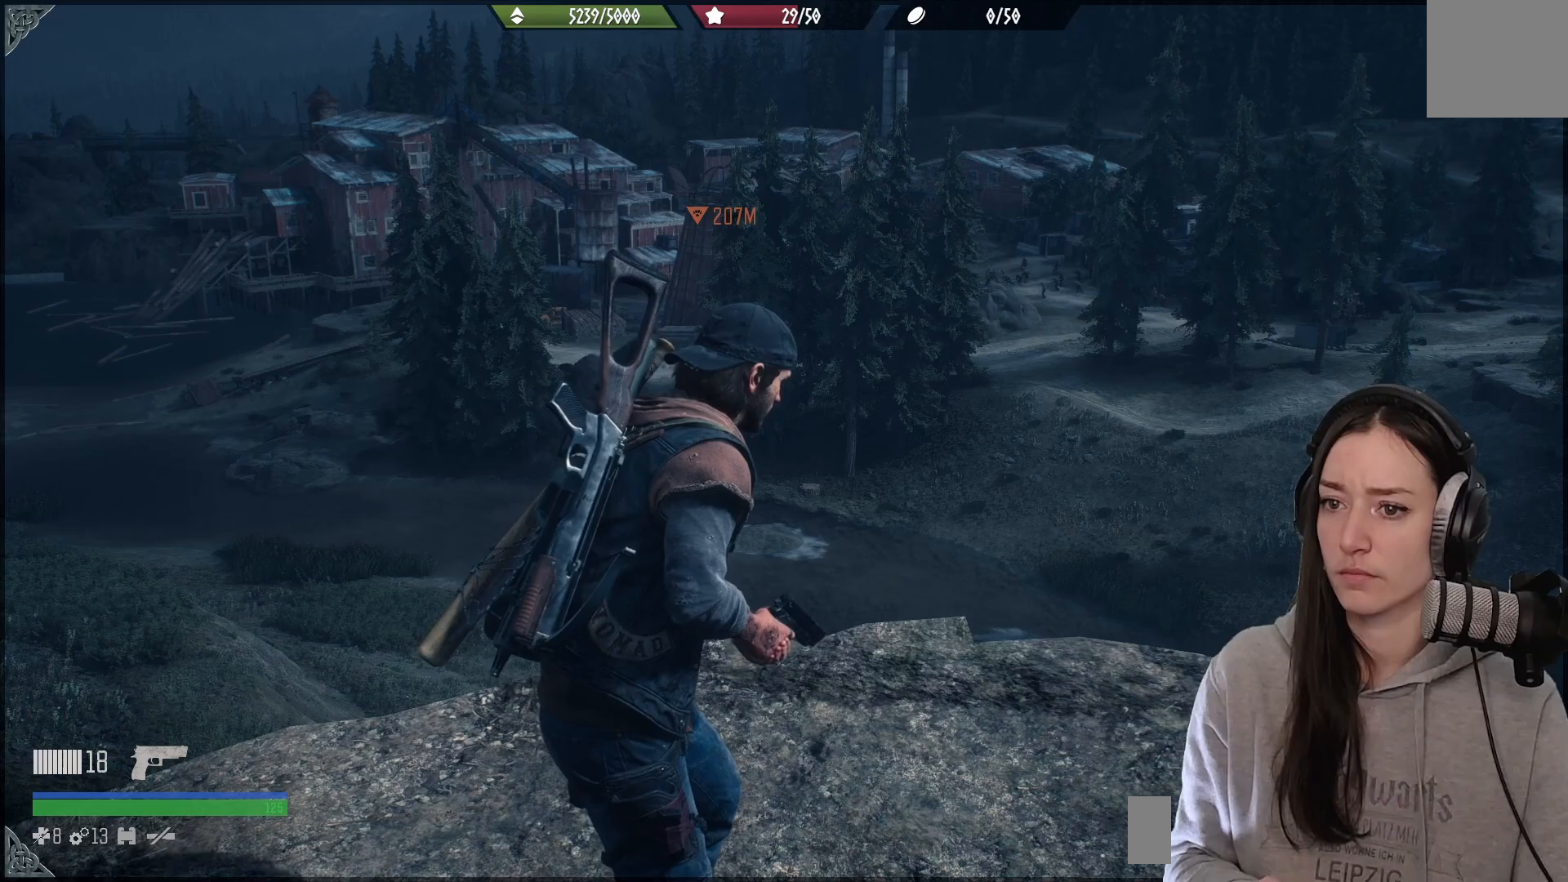
{"buttons": [], "left_stick": "center", "right_stick": "center", "events": []}
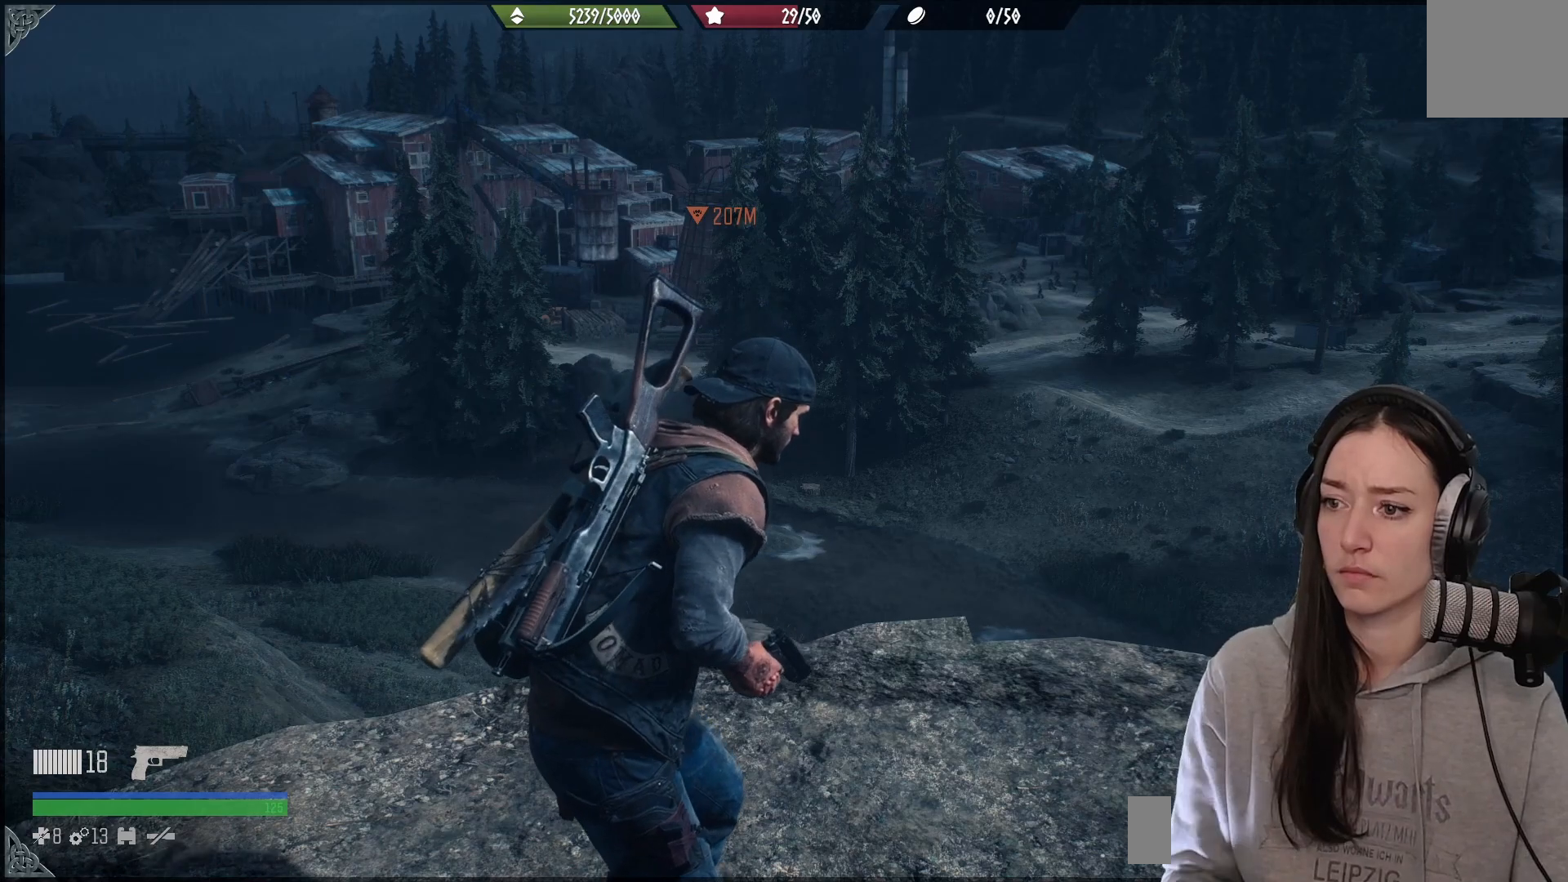
{"buttons": [], "left_stick": "center", "right_stick": "up-right", "events": [[433, "right_stick", "up-right"]]}
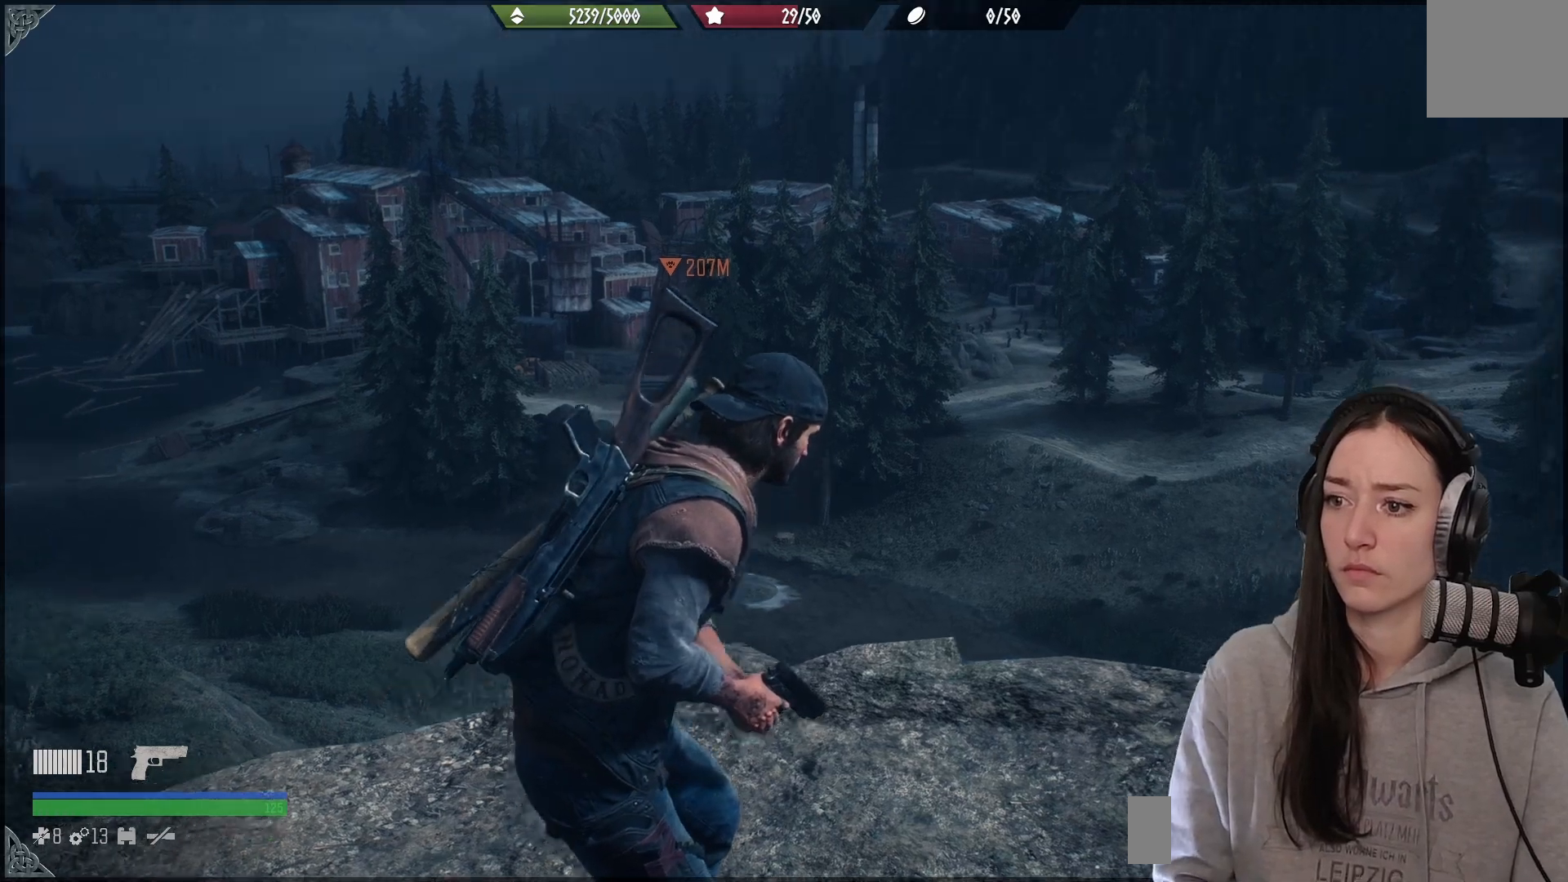
{"buttons": [], "left_stick": "center", "right_stick": "left", "events": [[83, "right_stick", "down"], [133, "right_stick", "center"], [217, "right_stick", "down-left"], [317, "right_stick", "left"]]}
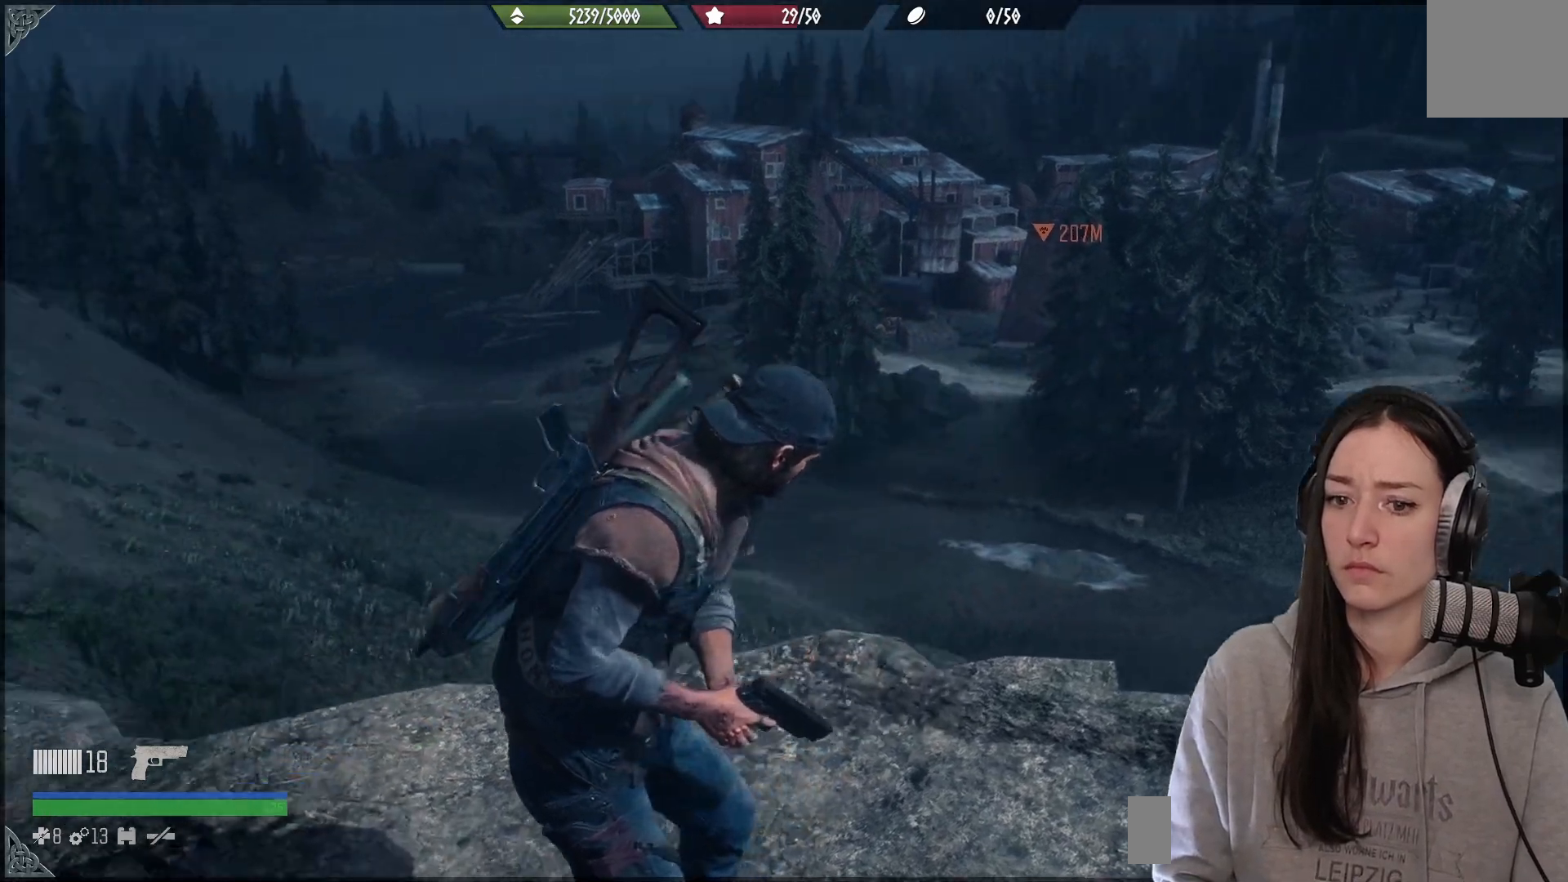
{"buttons": [], "left_stick": "center", "right_stick": "left", "events": []}
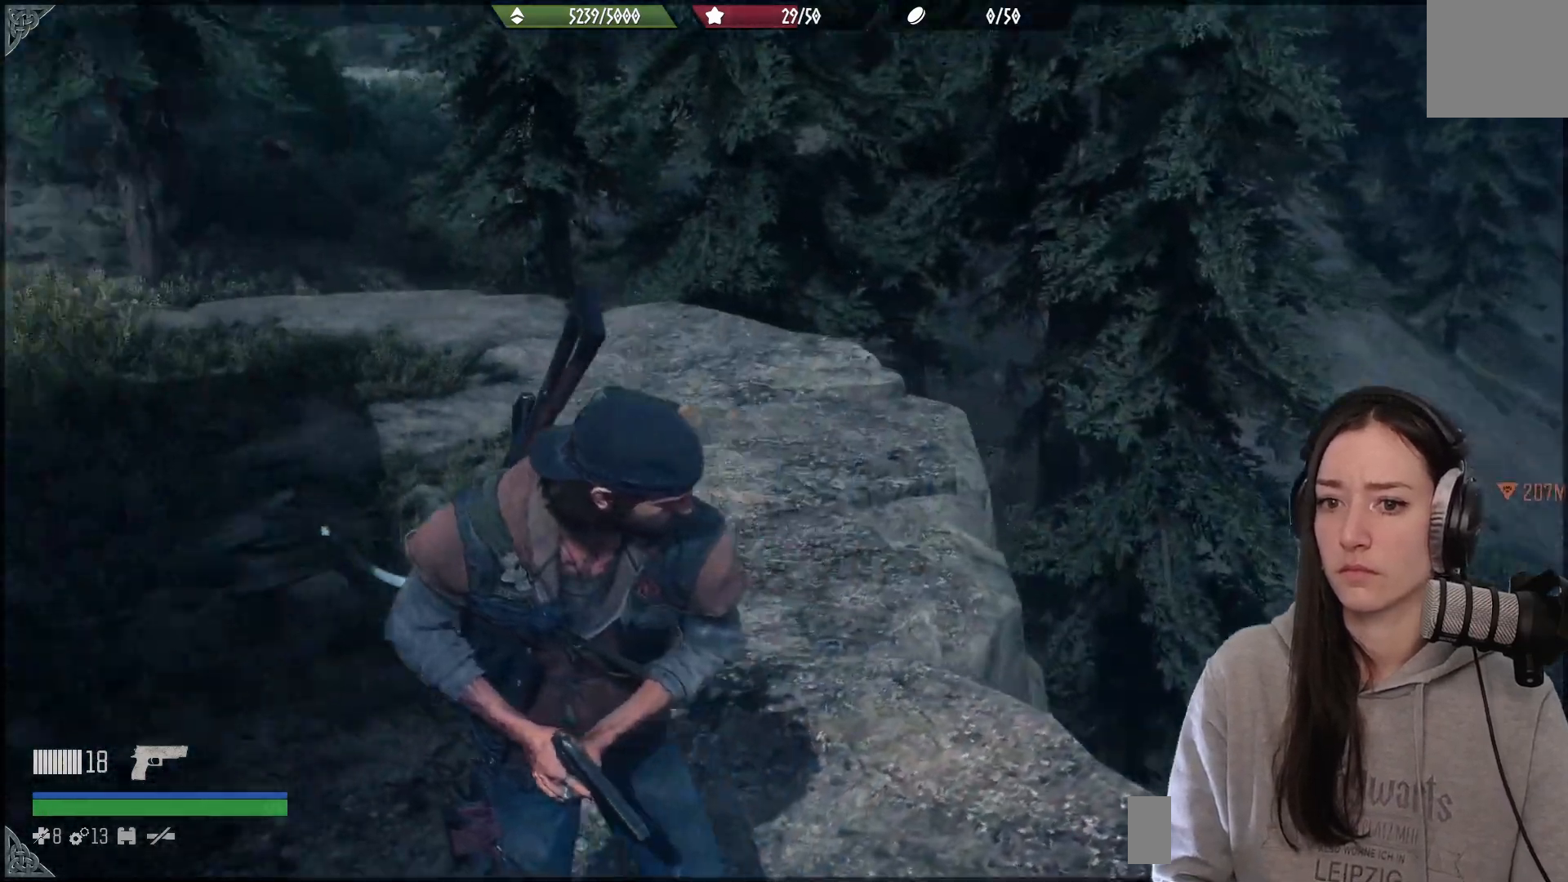
{"buttons": [], "left_stick": "up-left", "right_stick": "center", "events": [[267, "left_stick", "up"], [317, "left_stick", "up-left"], [350, "right_stick", "center"]]}
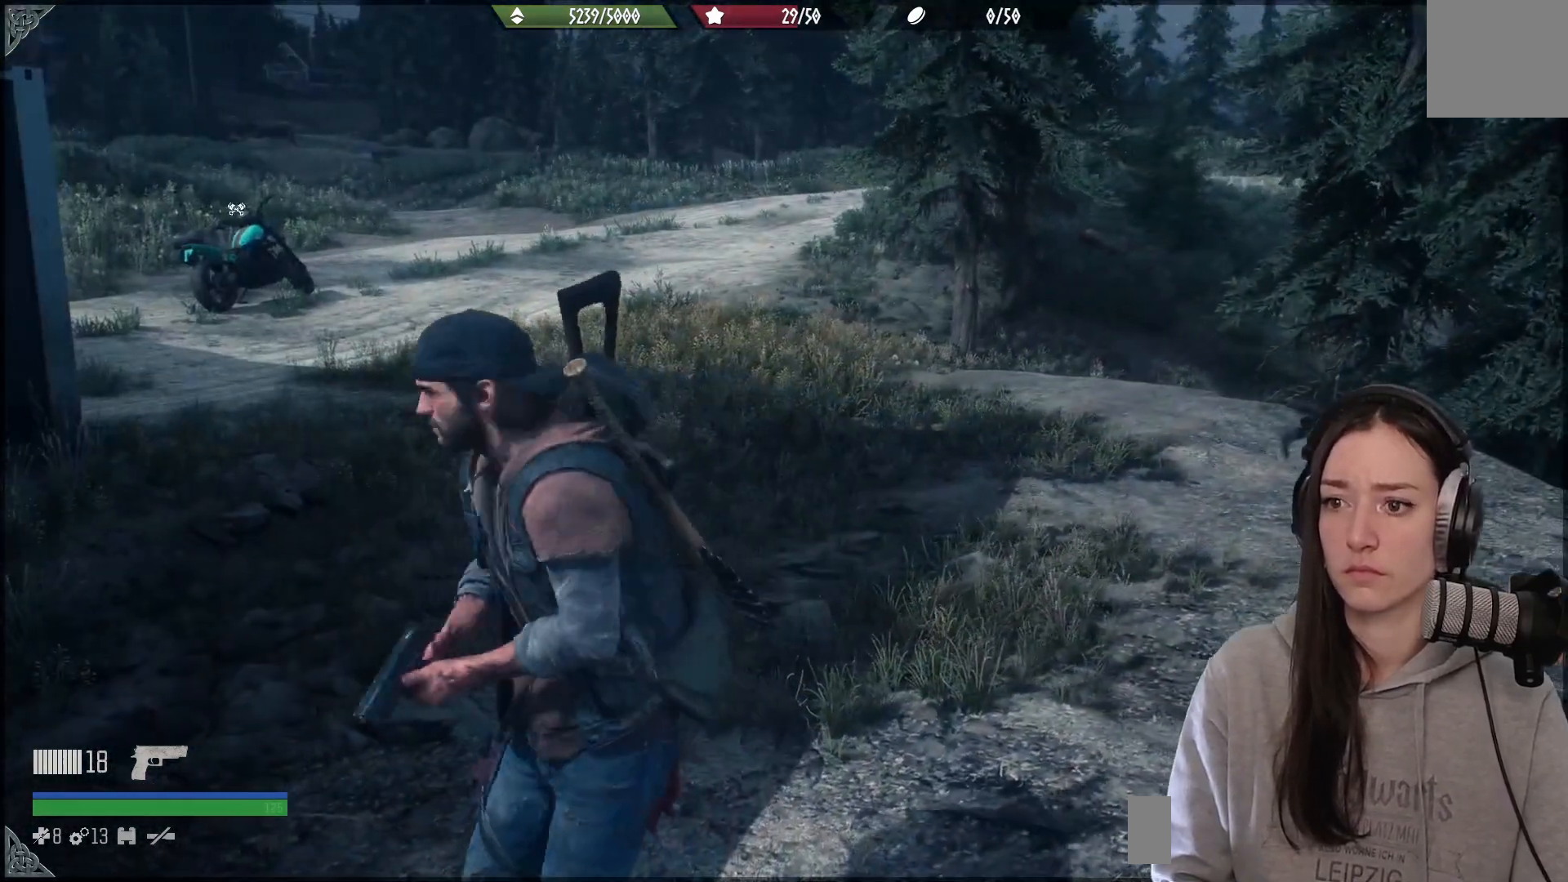
{"buttons": [], "left_stick": "up-left", "right_stick": "center", "events": []}
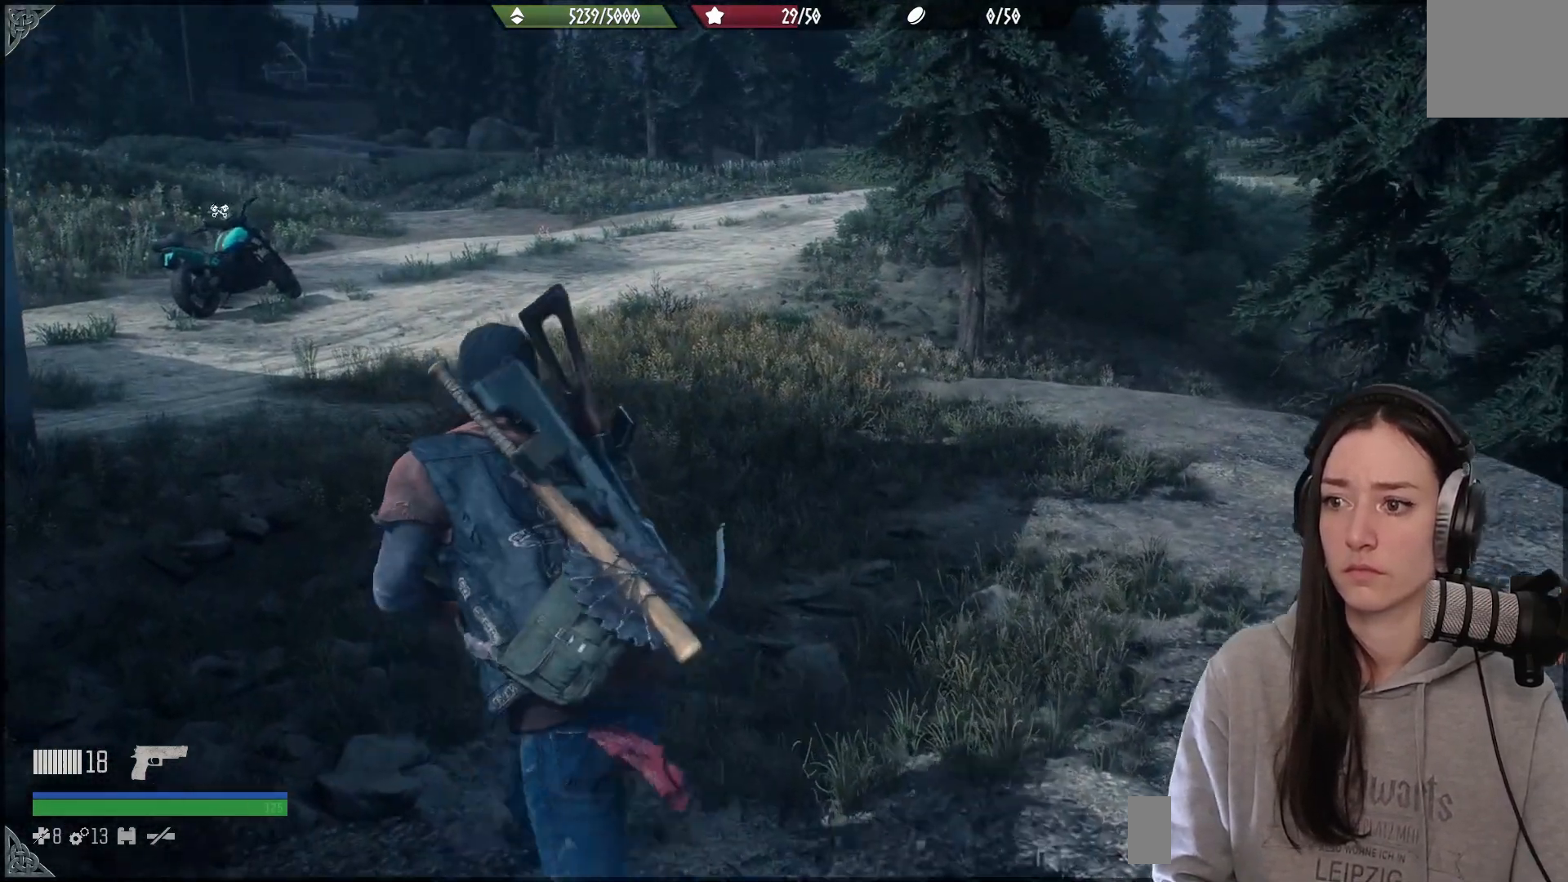
{"buttons": [], "left_stick": "up-left", "right_stick": "center", "events": []}